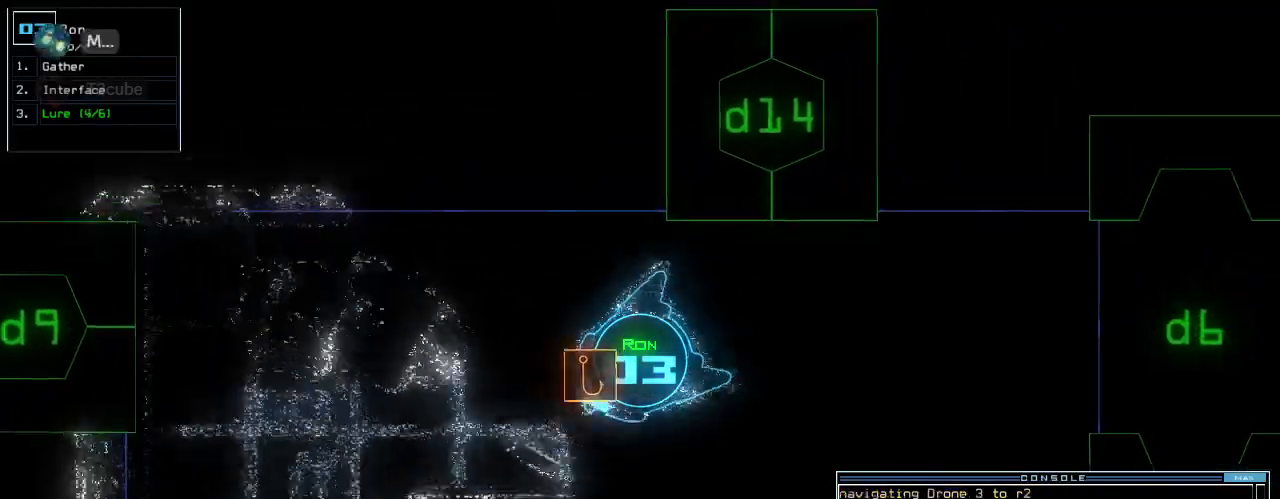
Gameplay with keyboard; each line is a JSON object with the keys held at the frame after it. "events" lists presses ("down") and releases ("up") of ".", "0", "1", "2", "3", "4", "5", "6", "7", "8", "9", "a", "b", "backspace", "c", "caps_lock", "comma", "ctrl_l", "ctrl_r", "d", "down", "e", "equals", "escape", "f", "f8", "g", "h", "i", "j", "k", "l", "left", "m", "minus", "n", "o", "p", "q", "quote", "r", "return", "right", "s", "semicolon", "shift_l", "shift_r", "space", "t", "tab", "tilde", "u", "up", "v", "w", "x", "y" and "z" between this image and that frame as [ms after this image, input, new state], when the widget could be followed in between. No other keys are recorded. Mouse input is not recorded. Not read: other_keys.
{"keys": ["left", "up"], "events": [[160, "down", "up"], [260, "up", "down"], [320, "d", "down"], [400, "d", "up"]]}
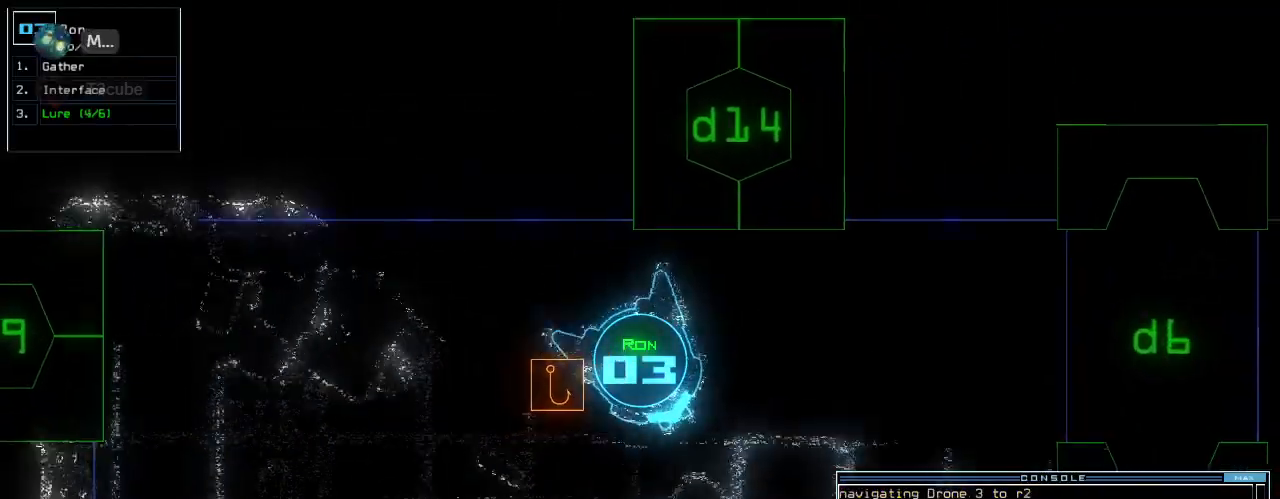
{"keys": ["6", "up"], "events": [[40, "1", "down"], [80, "left", "up"], [140, "1", "up"], [480, "6", "down"]]}
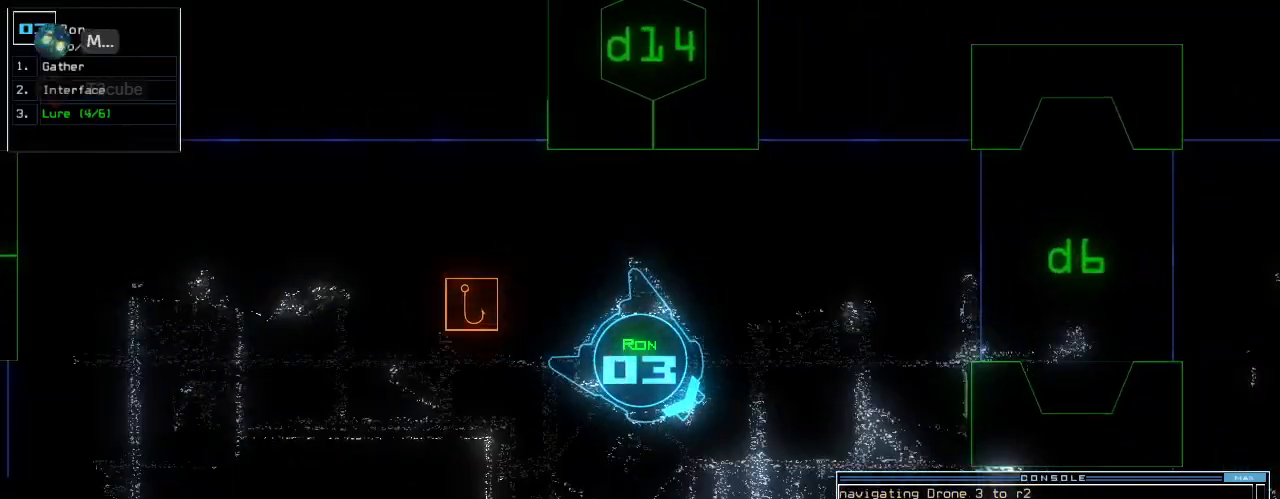
{"keys": ["return", "up"], "events": [[80, "6", "up"], [160, "right", "down"], [320, "right", "up"], [500, "return", "down"]]}
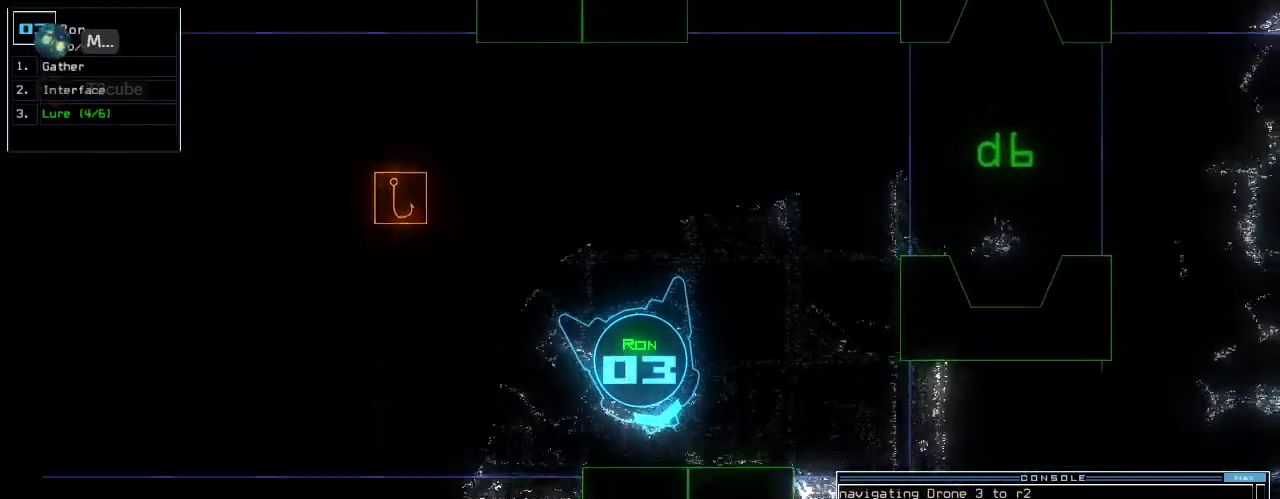
{"keys": ["up"], "events": [[100, "return", "up"], [360, "right", "down"], [480, "right", "up"]]}
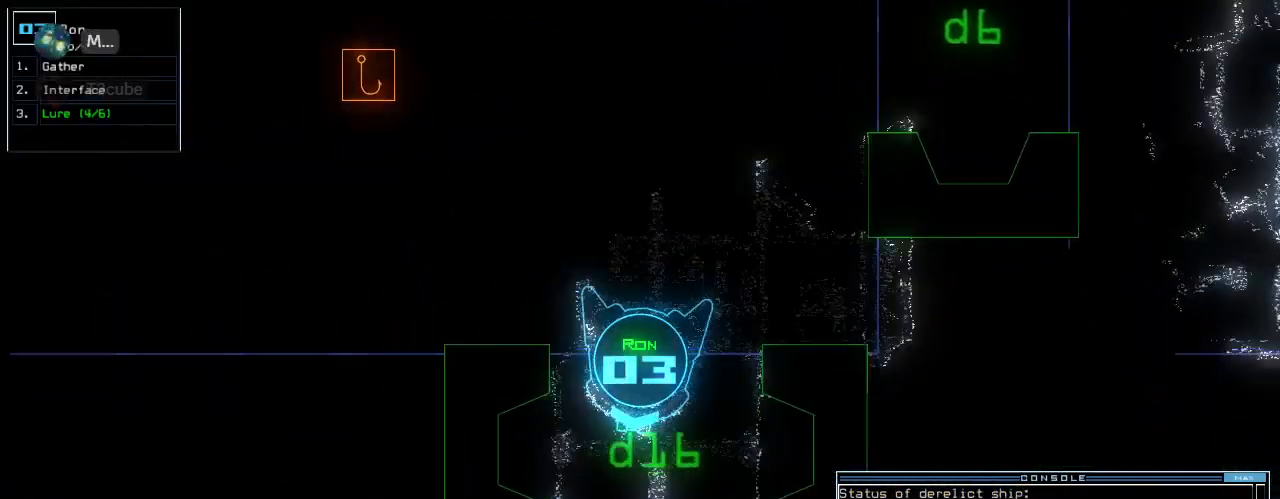
{"keys": ["up"], "events": [[380, "left", "down"], [500, "left", "up"]]}
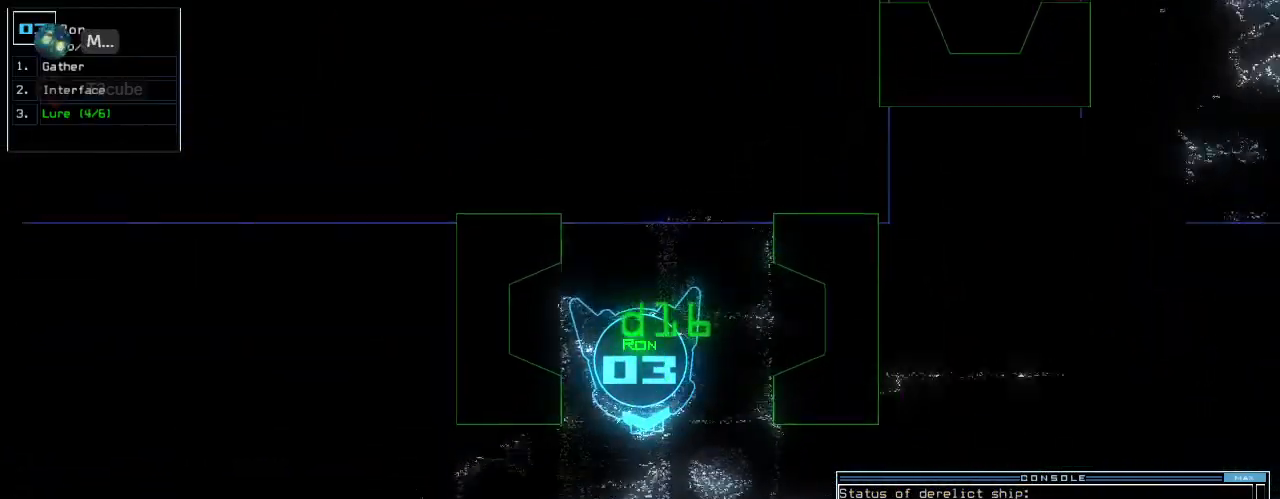
{"keys": [], "events": [[60, "left", "down"], [300, "left", "up"], [480, "up", "up"]]}
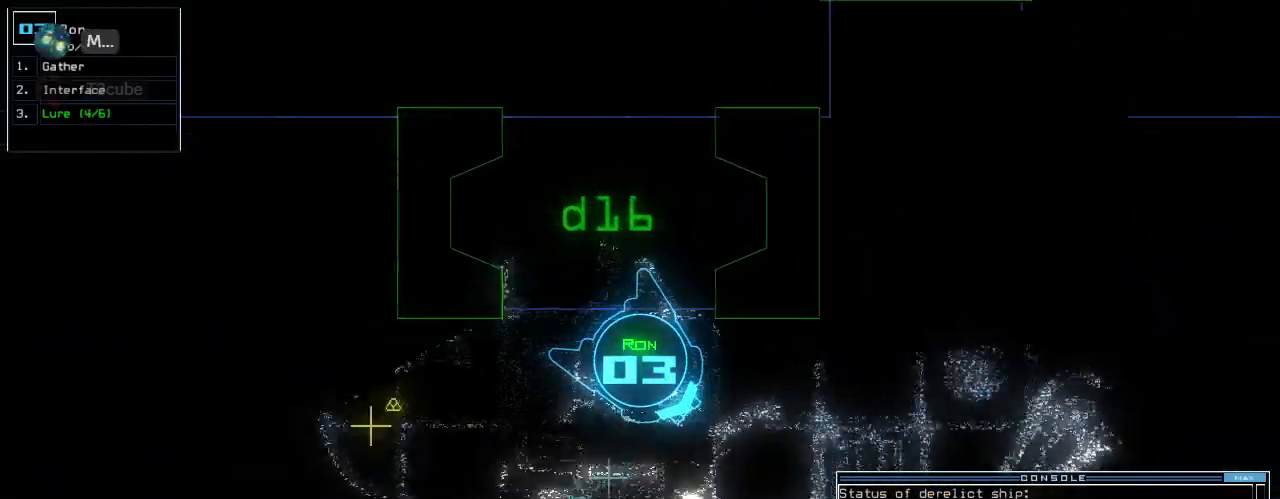
{"keys": [], "events": [[60, "v", "down"], [200, "return", "down"], [200, "v", "up"], [280, "return", "up"], [380, "space", "down"], [480, "space", "up"]]}
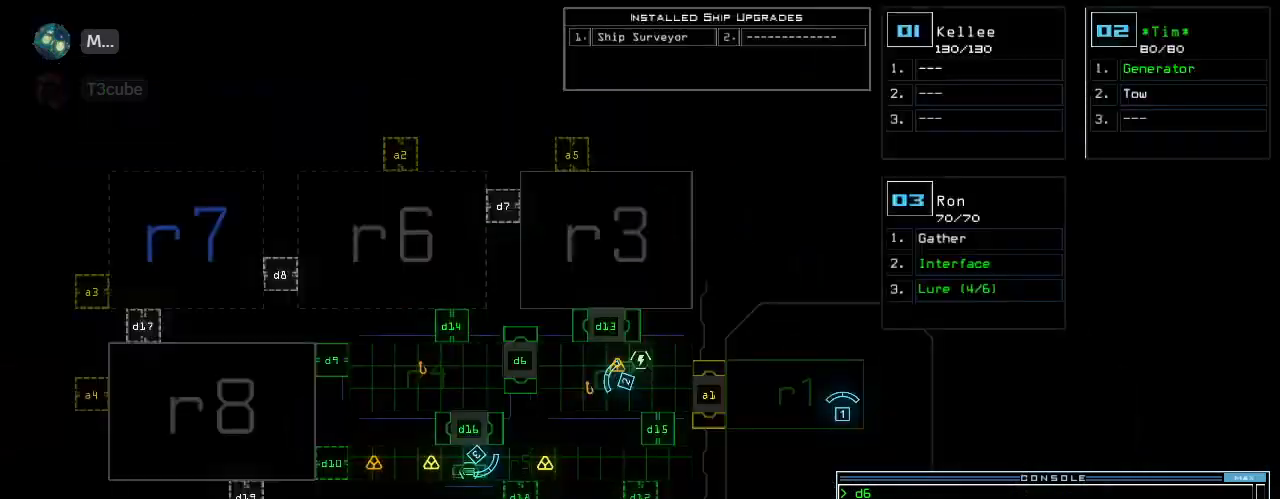
{"keys": [], "events": []}
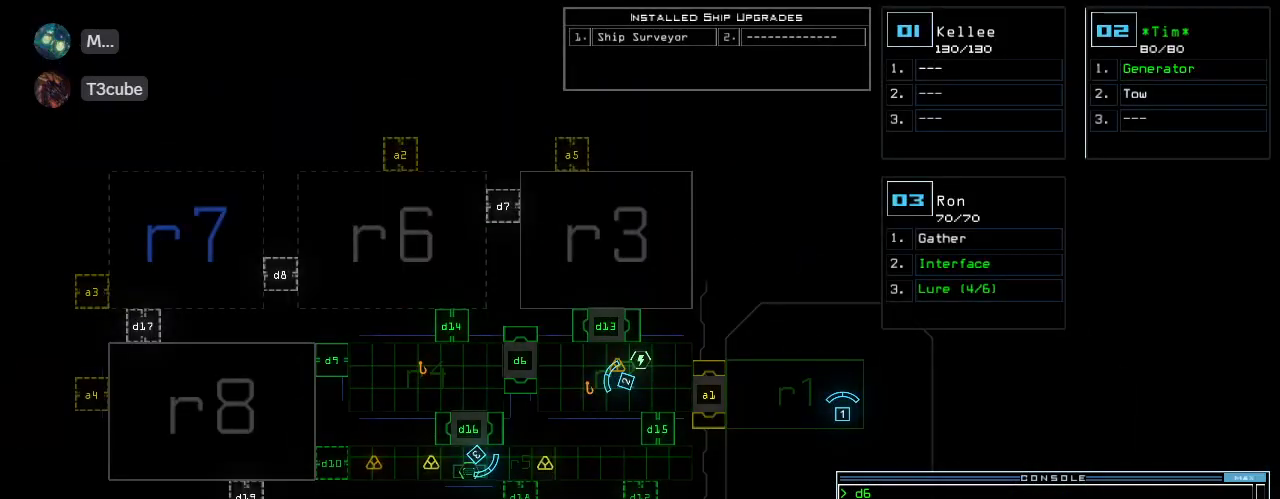
{"keys": ["right"], "events": [[140, "3", "down"], [140, "right", "down"], [200, "3", "up"]]}
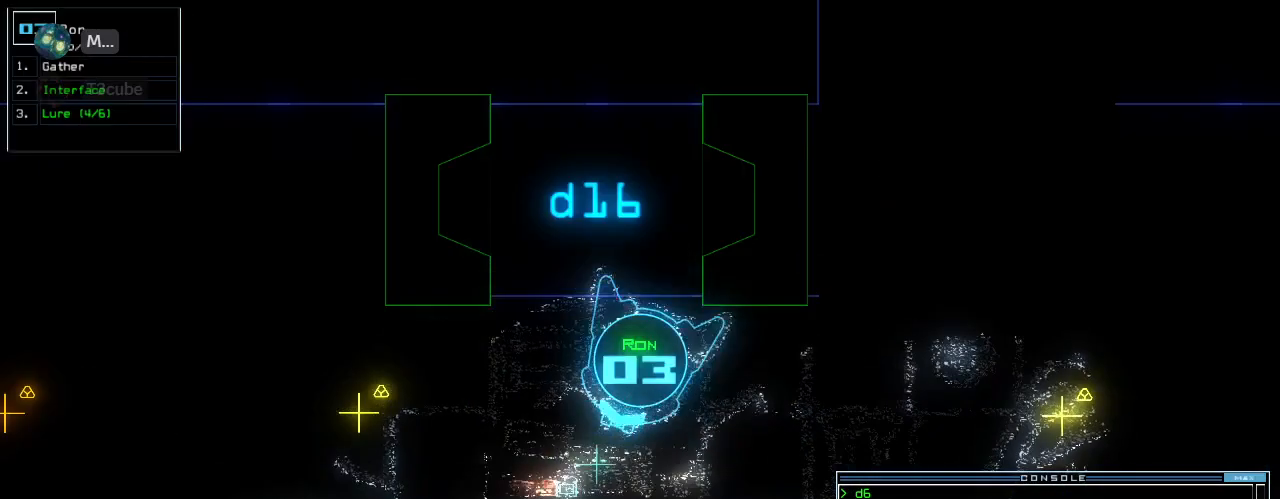
{"keys": ["up"], "events": [[60, "up", "down"], [320, "right", "up"]]}
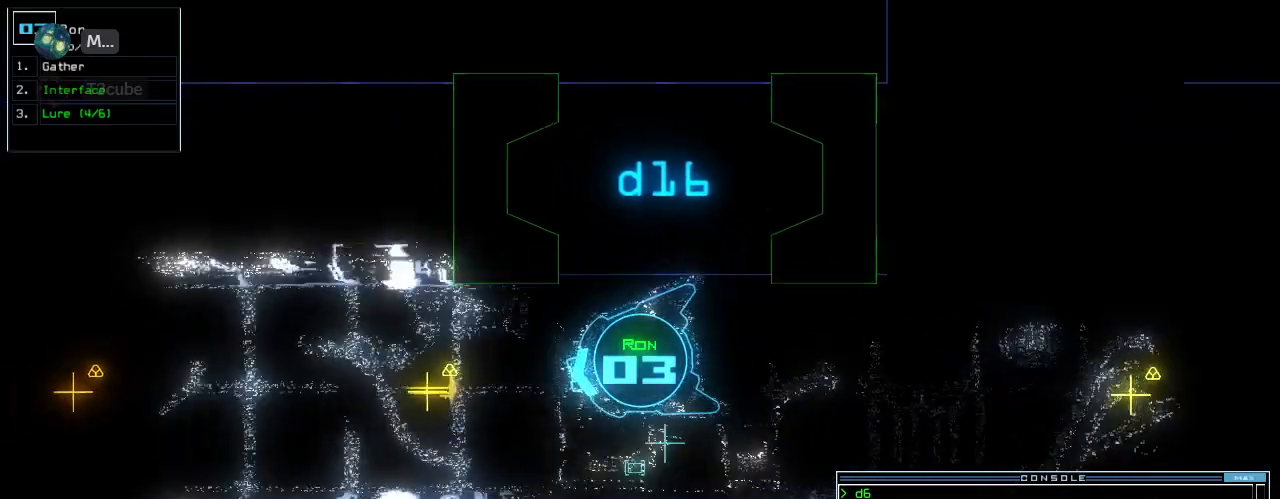
{"keys": ["left", "up"], "events": [[120, "right", "down"], [240, "right", "up"], [460, "left", "down"]]}
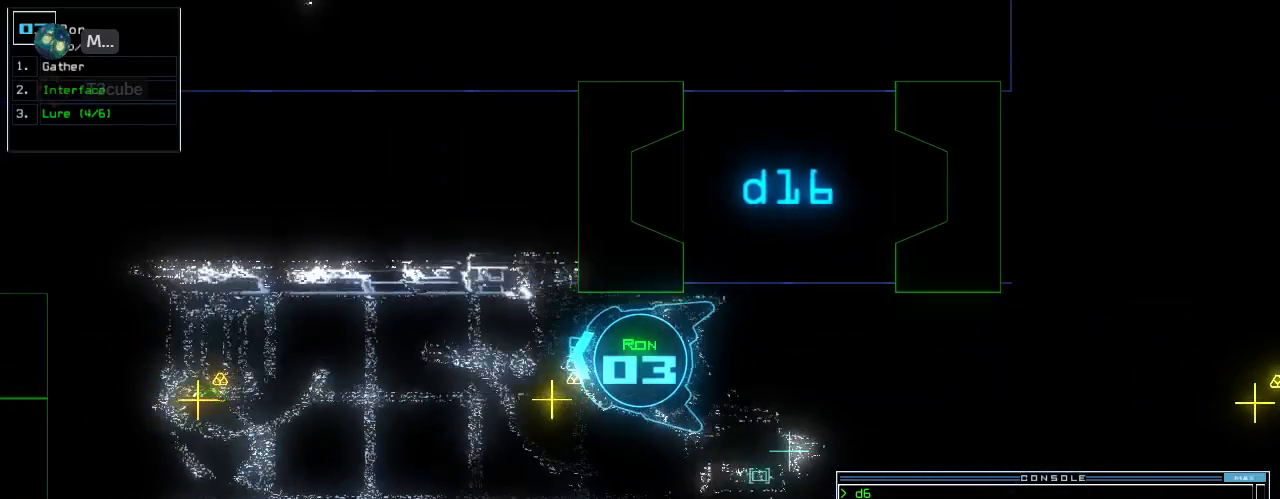
{"keys": ["up"], "events": [[60, "left", "up"], [140, "g", "down"], [240, "g", "up"], [240, "return", "down"], [360, "return", "up"]]}
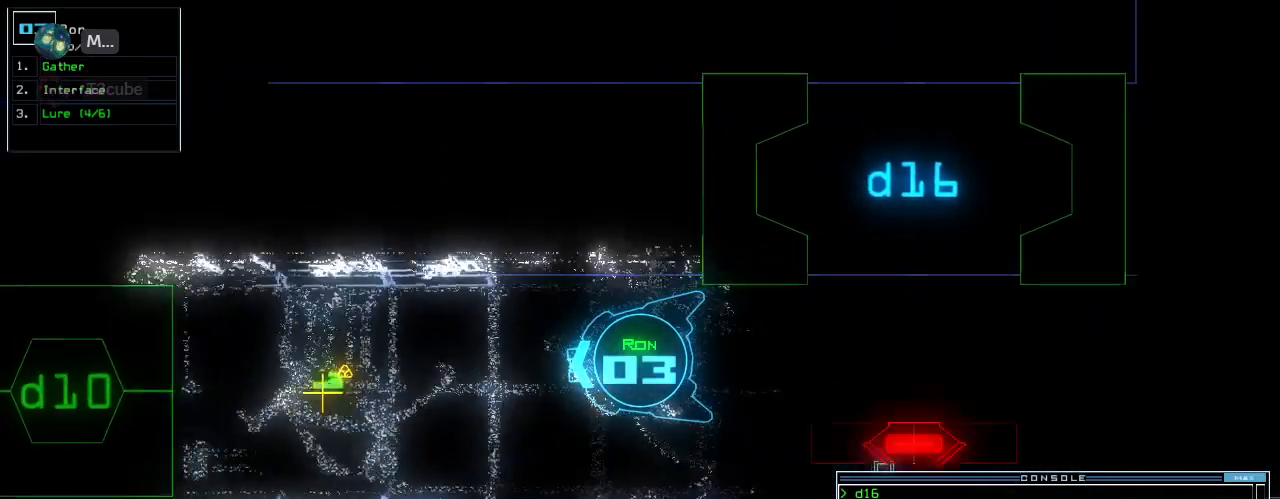
{"keys": ["up"], "events": []}
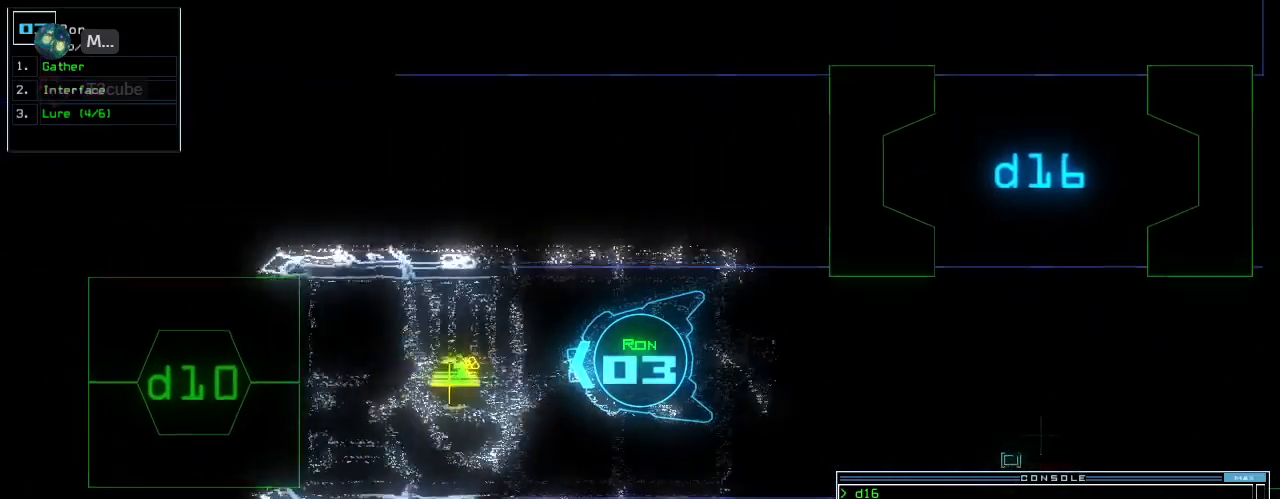
{"keys": ["return", "up"], "events": [[400, "g", "down"], [500, "g", "up"], [500, "return", "down"]]}
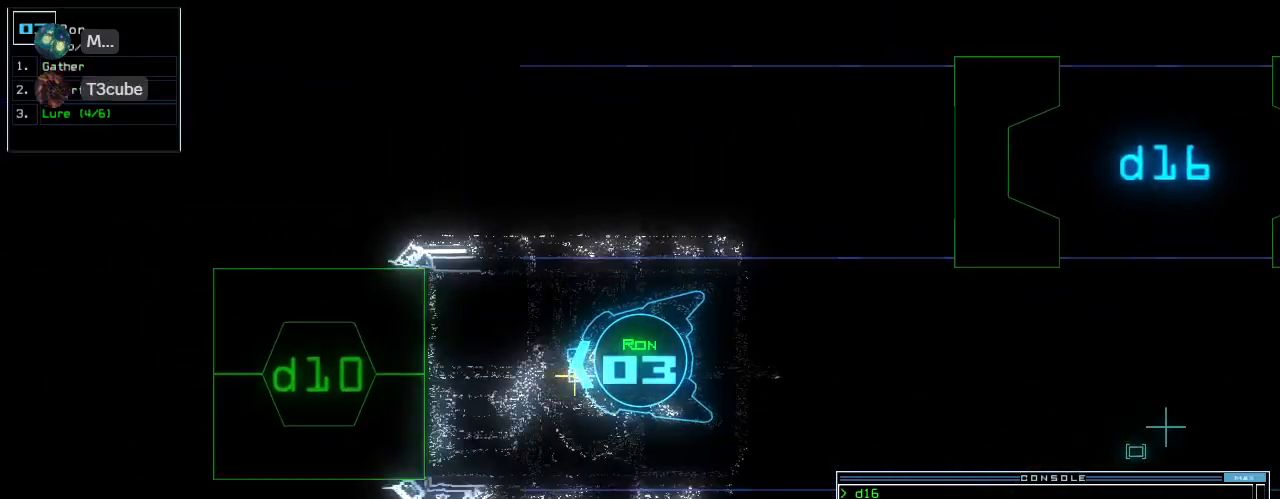
{"keys": [], "events": [[80, "return", "up"], [80, "up", "up"], [160, "down", "down"], [260, "left", "down"], [460, "down", "up"], [500, "left", "up"]]}
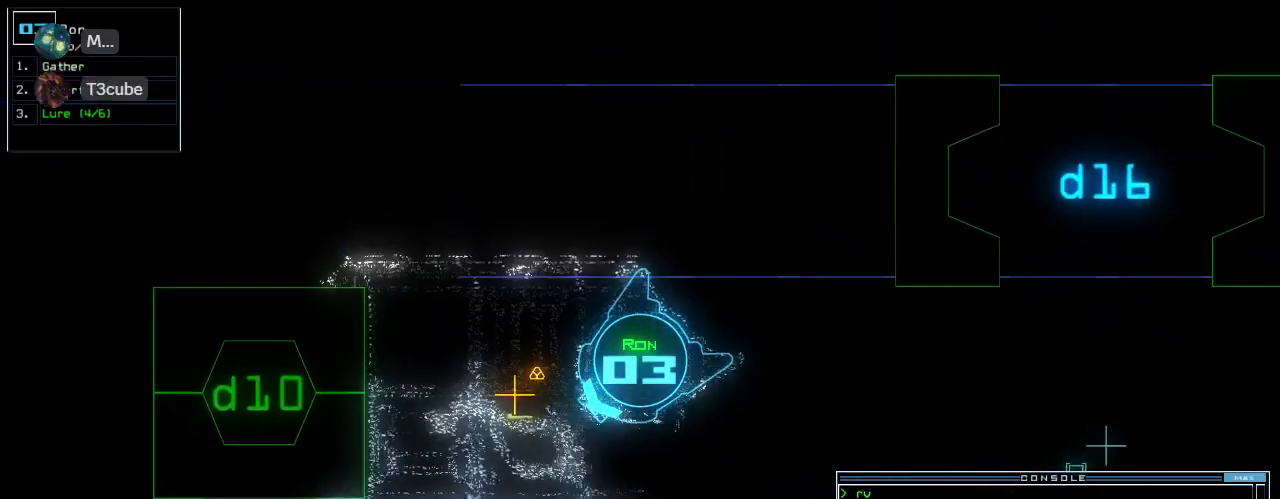
{"keys": ["g", "up"], "events": [[60, "up", "down"], [140, "right", "down"], [400, "right", "up"], [480, "g", "down"]]}
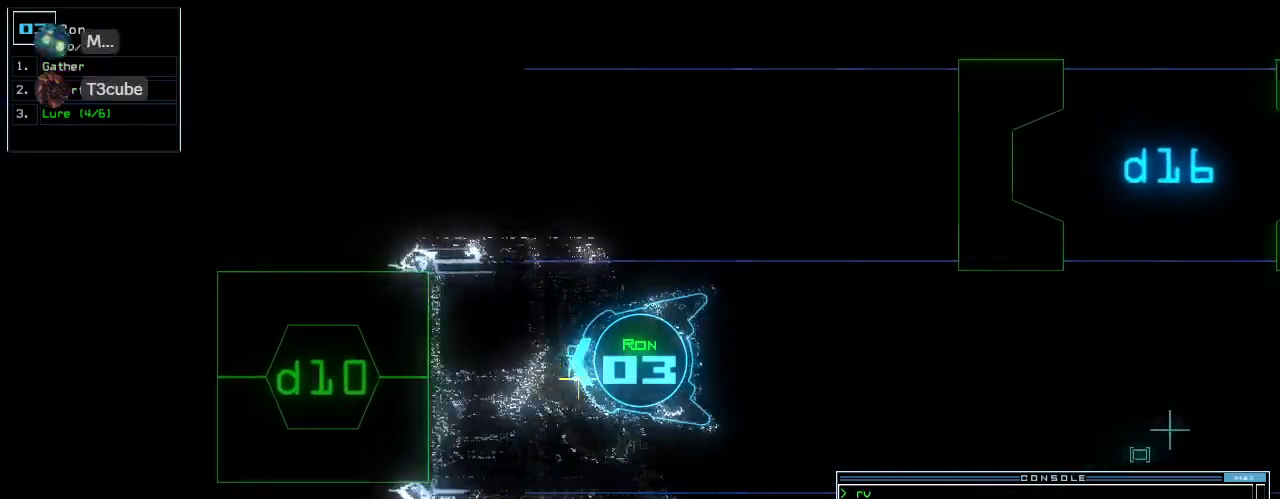
{"keys": [], "events": [[40, "return", "down"], [80, "g", "up"], [120, "return", "up"], [120, "up", "up"], [260, "down", "down"], [380, "space", "down"], [440, "space", "up"], [460, "down", "up"]]}
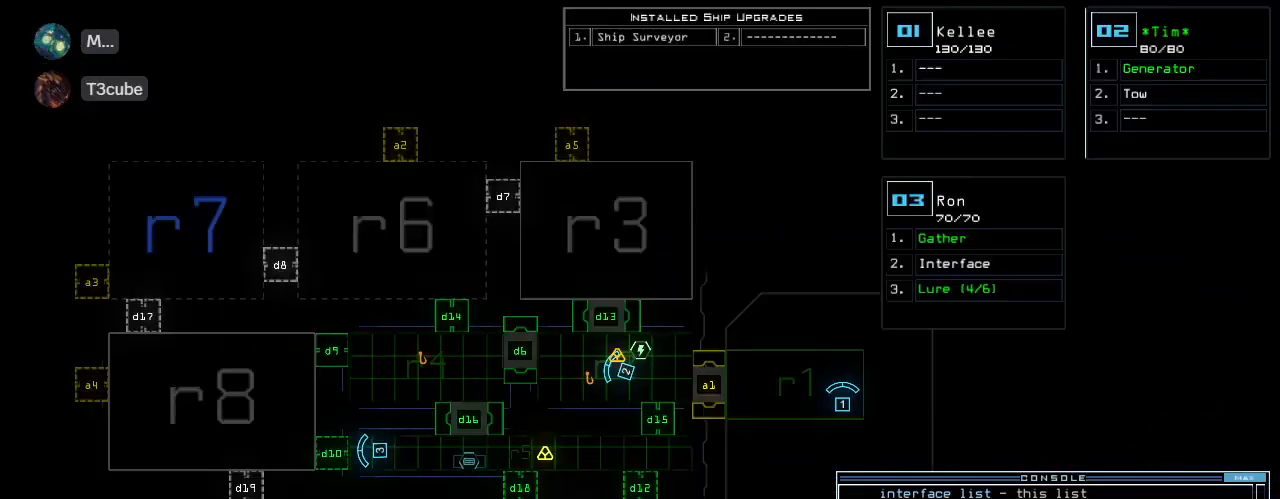
{"keys": ["down", "right"], "events": [[340, "down", "down"], [340, "space", "down"], [420, "right", "down"], [440, "space", "up"]]}
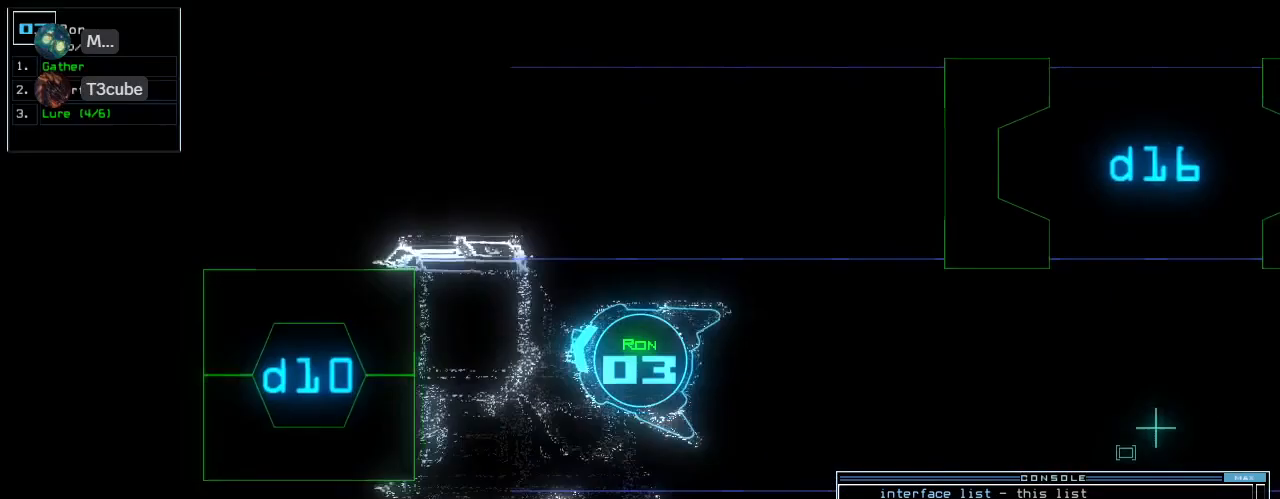
{"keys": ["right", "up"], "events": [[200, "down", "up"], [340, "up", "down"]]}
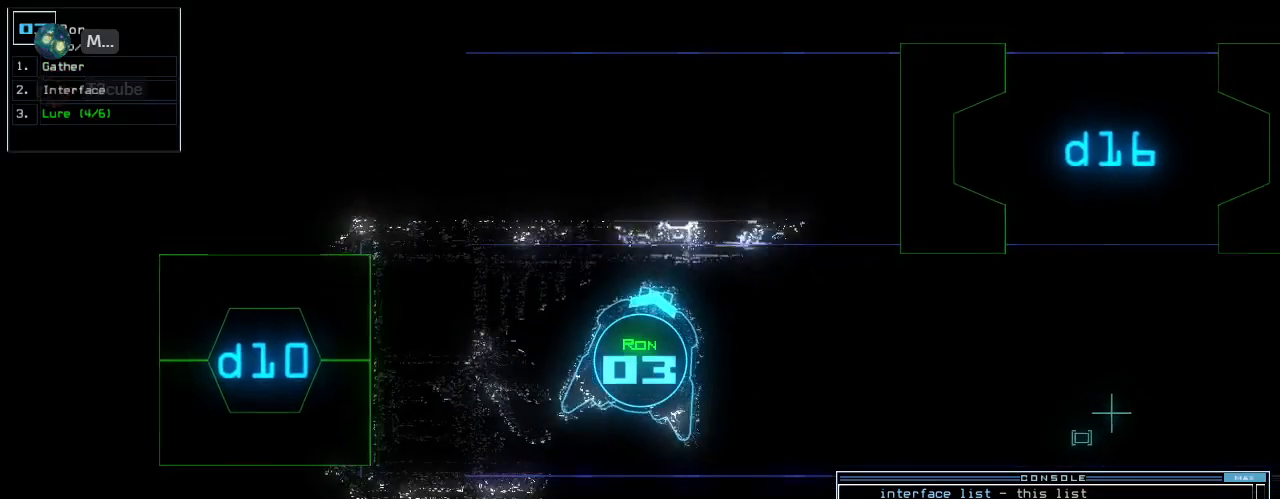
{"keys": ["up"], "events": [[400, "right", "up"]]}
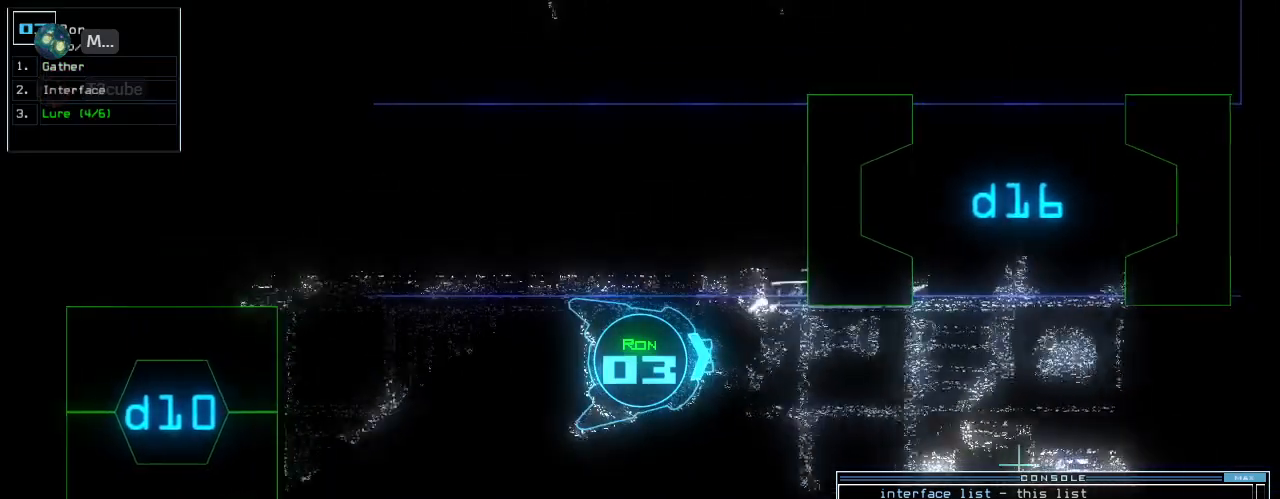
{"keys": ["left", "up"], "events": [[240, "right", "down"], [340, "right", "up"], [500, "left", "down"]]}
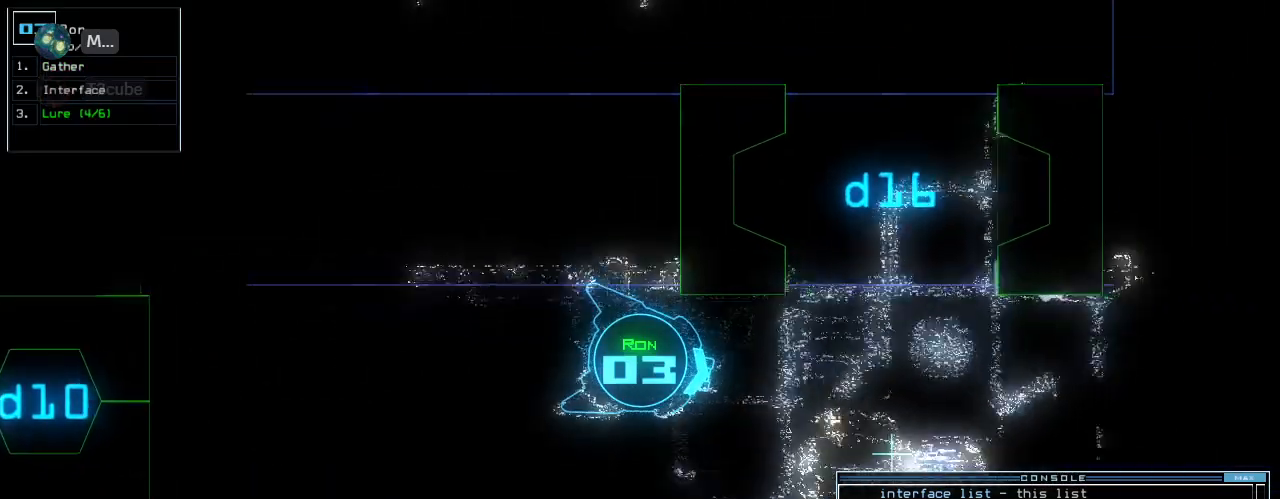
{"keys": ["left", "up"], "events": [[40, "left", "up"], [420, "left", "down"]]}
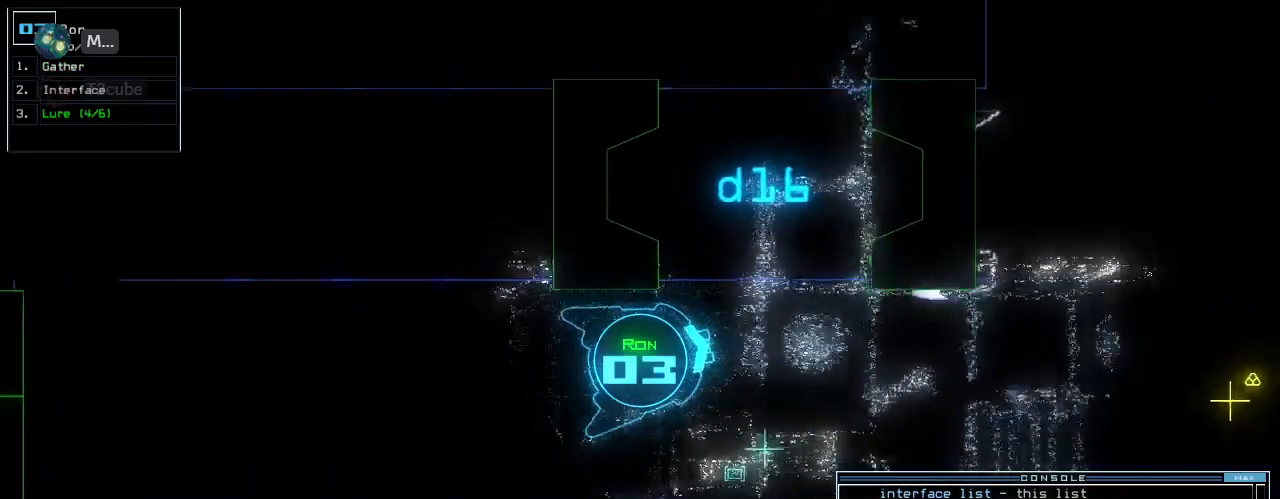
{"keys": ["up"], "events": [[80, "left", "up"], [180, "right", "down"], [300, "right", "up"]]}
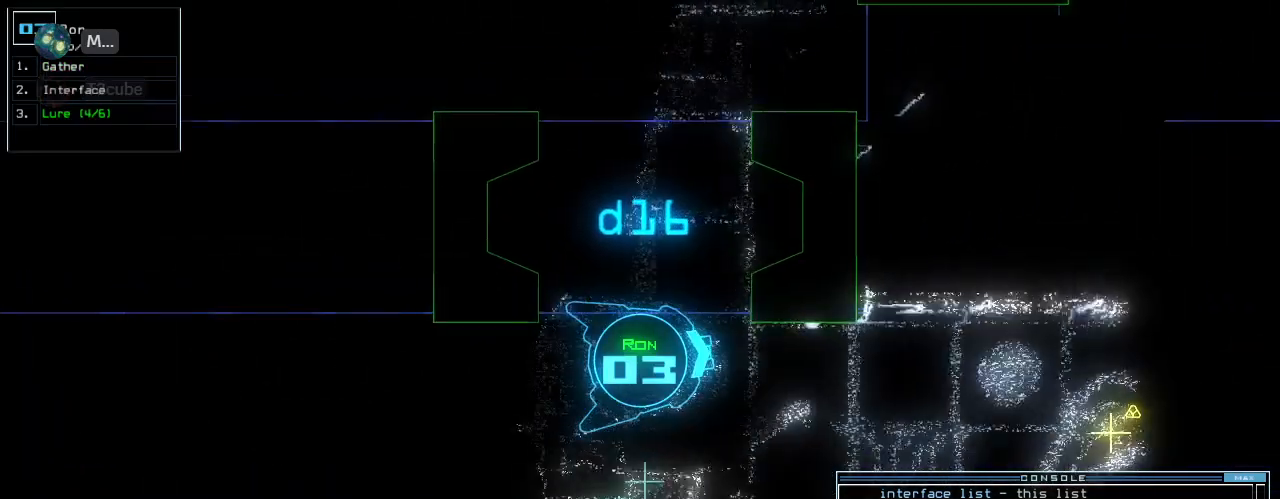
{"keys": ["up"], "events": [[100, "right", "down"], [220, "right", "up"]]}
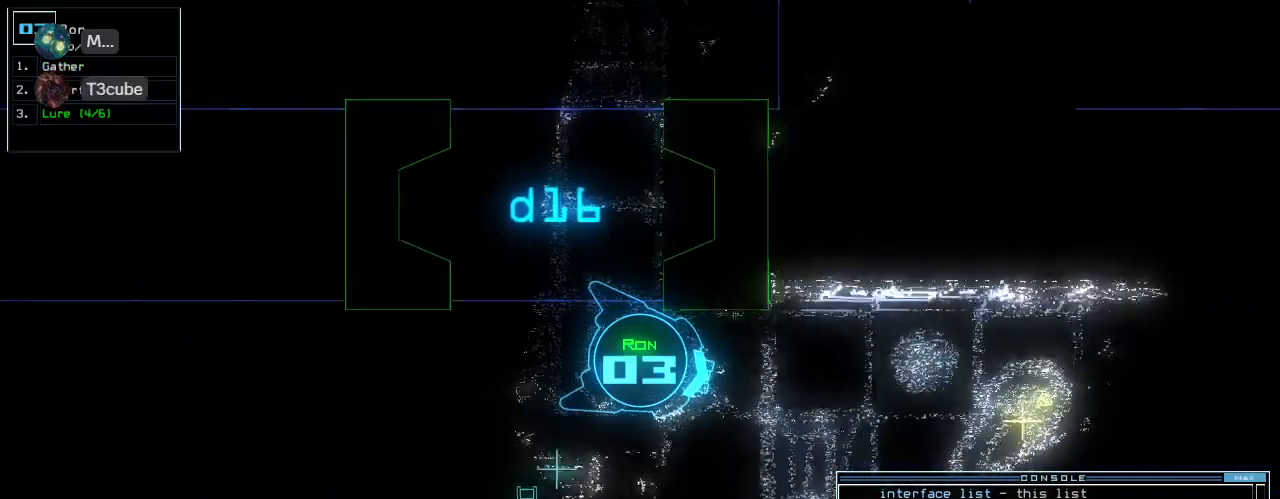
{"keys": ["up"], "events": []}
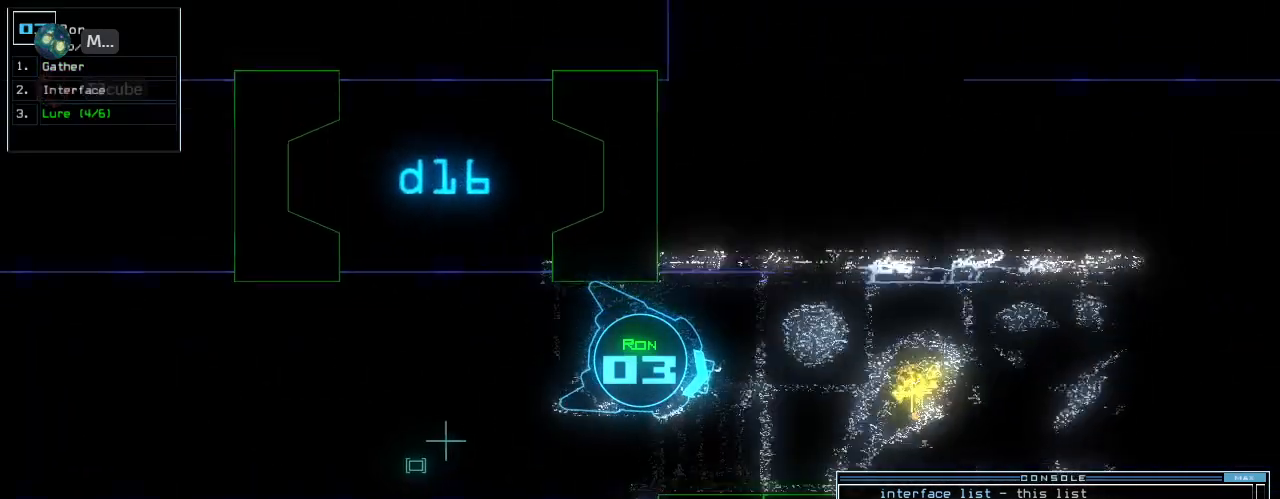
{"keys": ["up"], "events": [[60, "left", "down"], [120, "left", "up"]]}
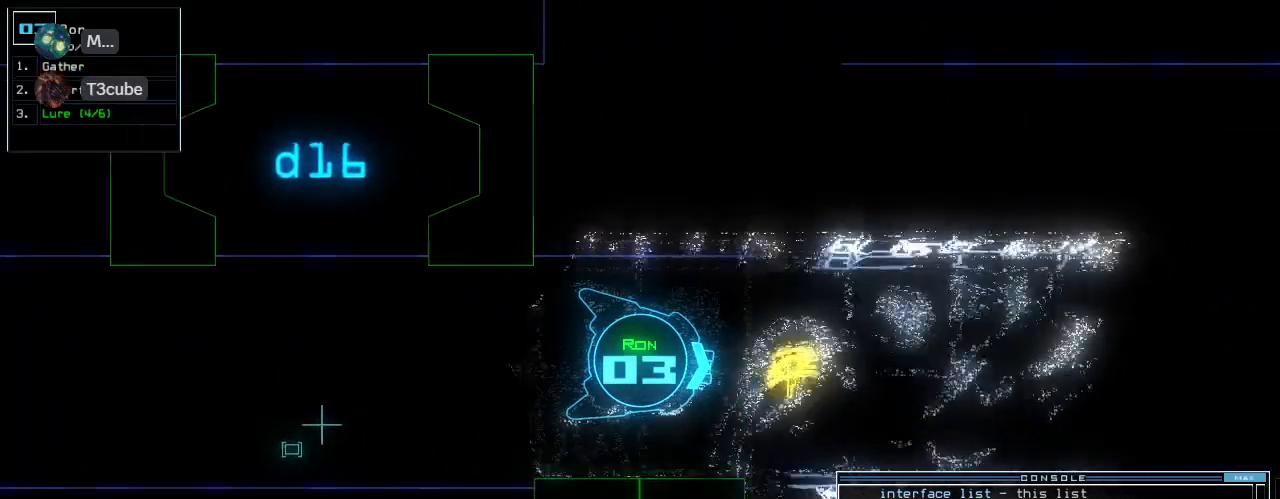
{"keys": ["return", "up"], "events": [[320, "g", "down"], [380, "g", "up"], [480, "return", "down"]]}